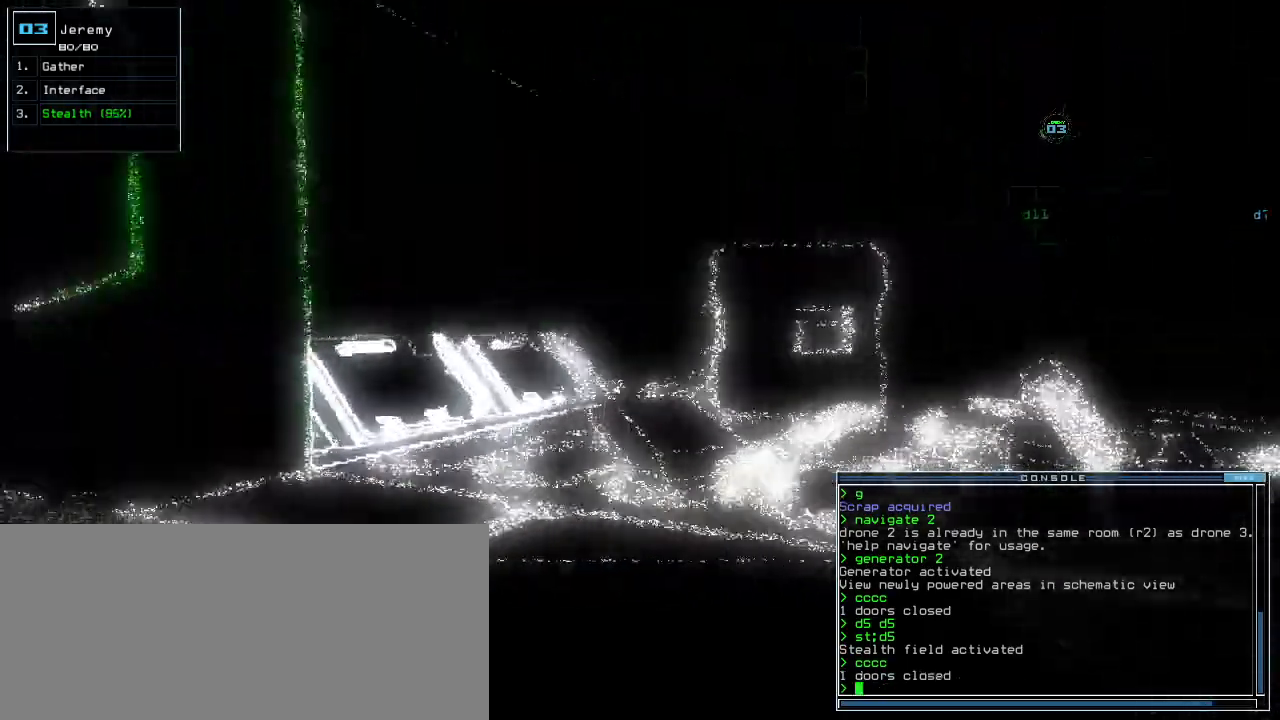
Gameplay with keyboard; each line is a JSON object with the keys held at the frame after it. "events" lists presses ("down") and releases ("up") of ".", "0", "1", "2", "3", "4", "5", "6", "7", "8", "9", "a", "b", "backspace", "c", "caps_lock", "comma", "ctrl_l", "ctrl_r", "d", "down", "e", "equals", "escape", "f", "f1", "g", "h", "i", "j", "k", "l", "left", "m", "minus", "n", "o", "p", "q", "quote", "r", "return", "right", "s", "semicolon", "shift_l", "shift_r", "space", "t", "tab", "tilde", "u", "up", "v", "w", "x", "y" and "z" between this image and that frame as [ms after this image, input, new state], when the widget could be followed in between. No other keys are recorded. Mouse input is not recorded. Not read: other_keys.
{"keys": ["up"], "events": [[60, "right", "up"]]}
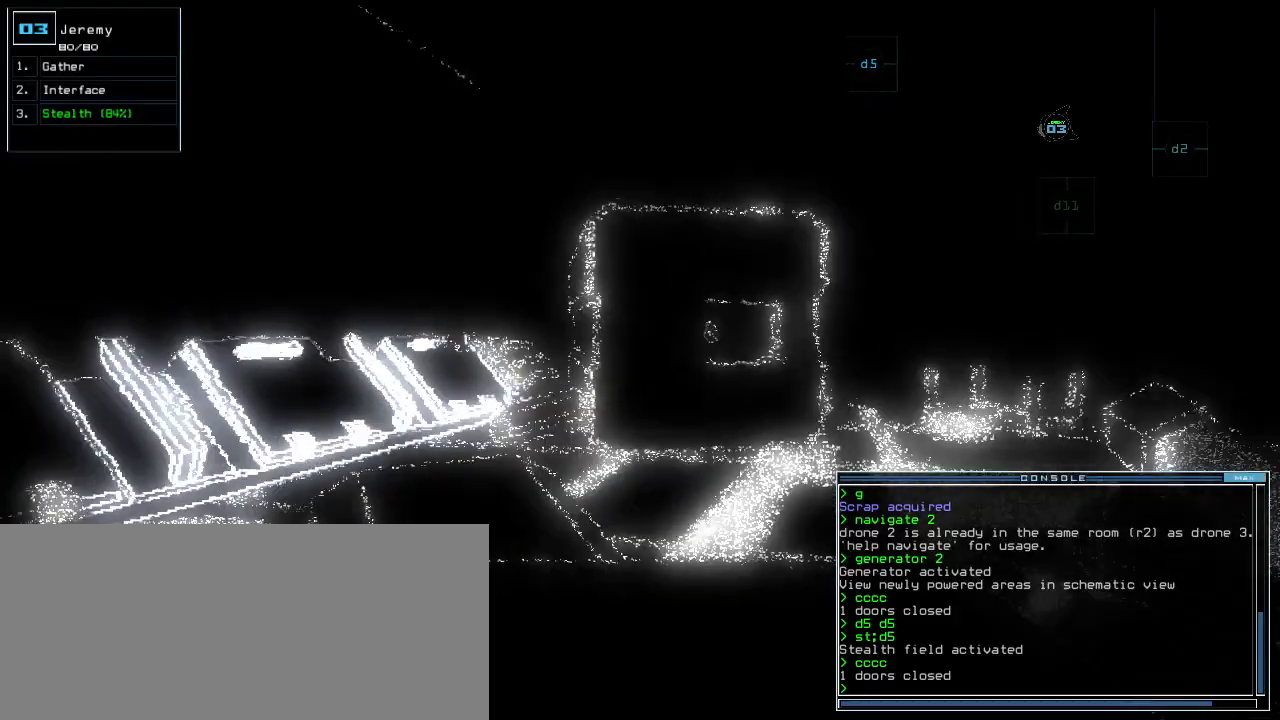
{"keys": [], "events": [[240, "space", "down"], [260, "up", "up"], [360, "space", "up"]]}
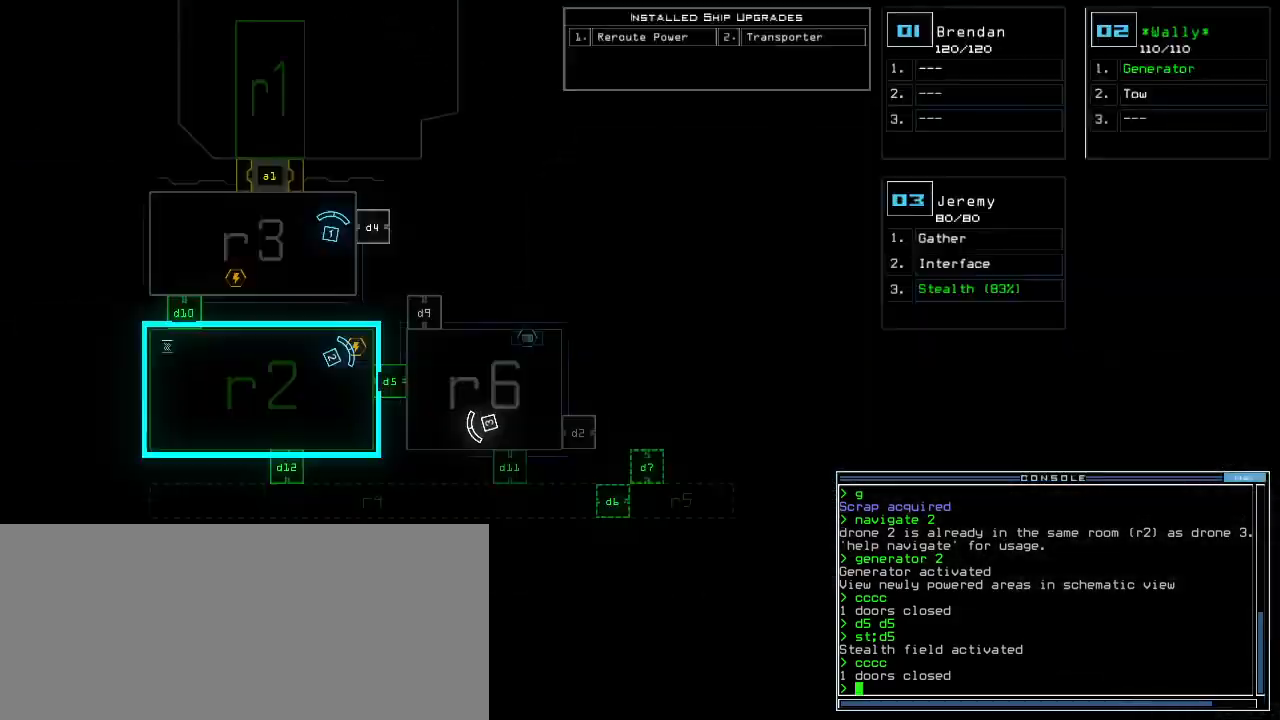
{"keys": ["space"], "events": [[500, "space", "down"]]}
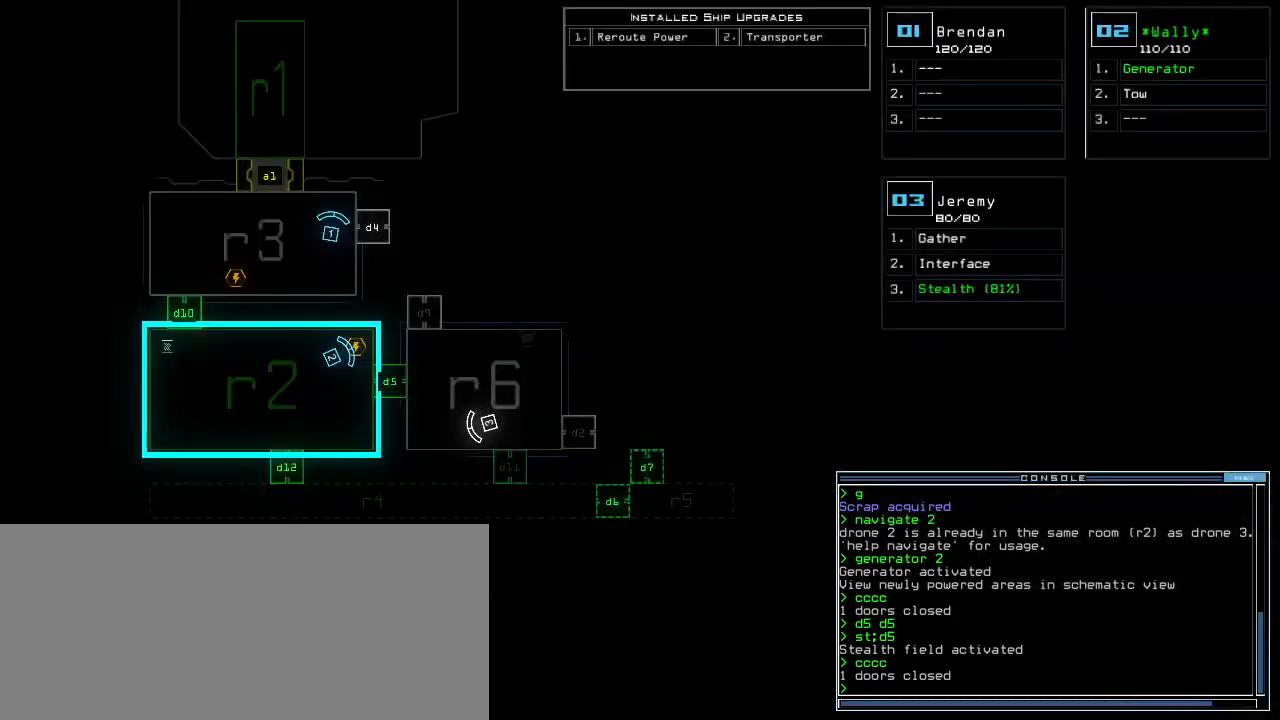
{"keys": ["left"], "events": [[20, "down", "down"], [80, "left", "down"], [120, "space", "up"], [440, "down", "up"]]}
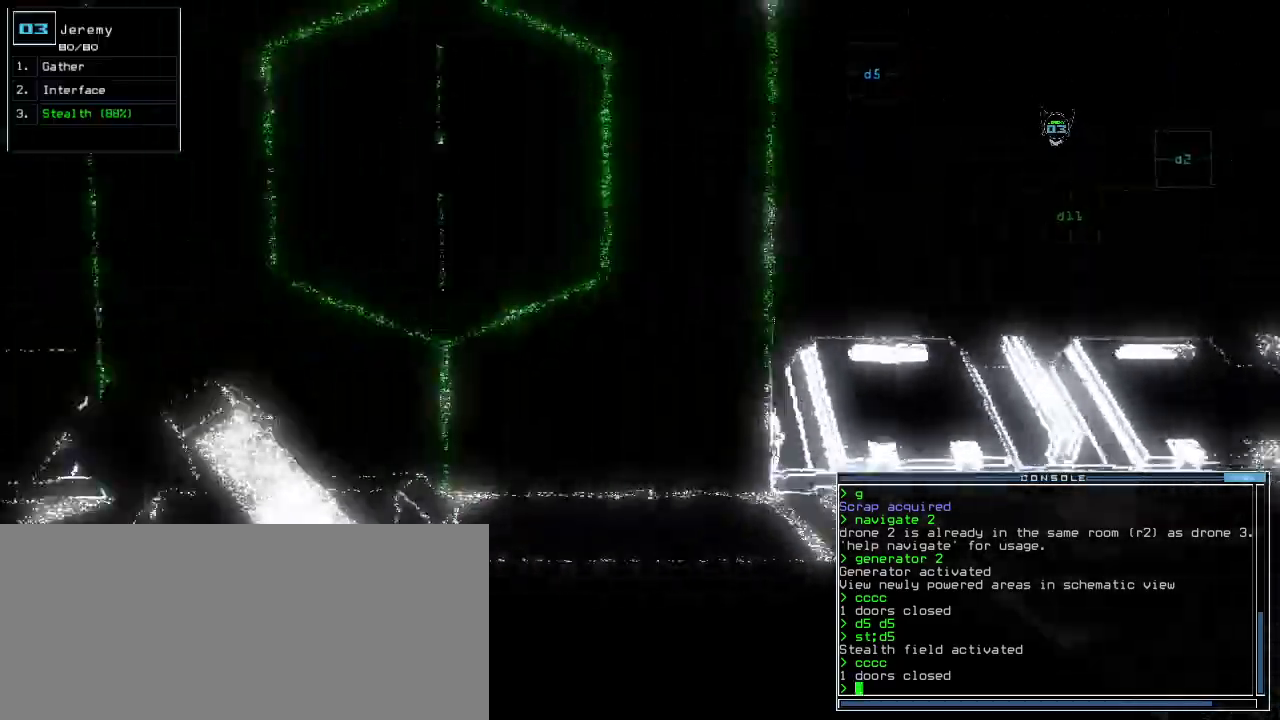
{"keys": ["up"]}
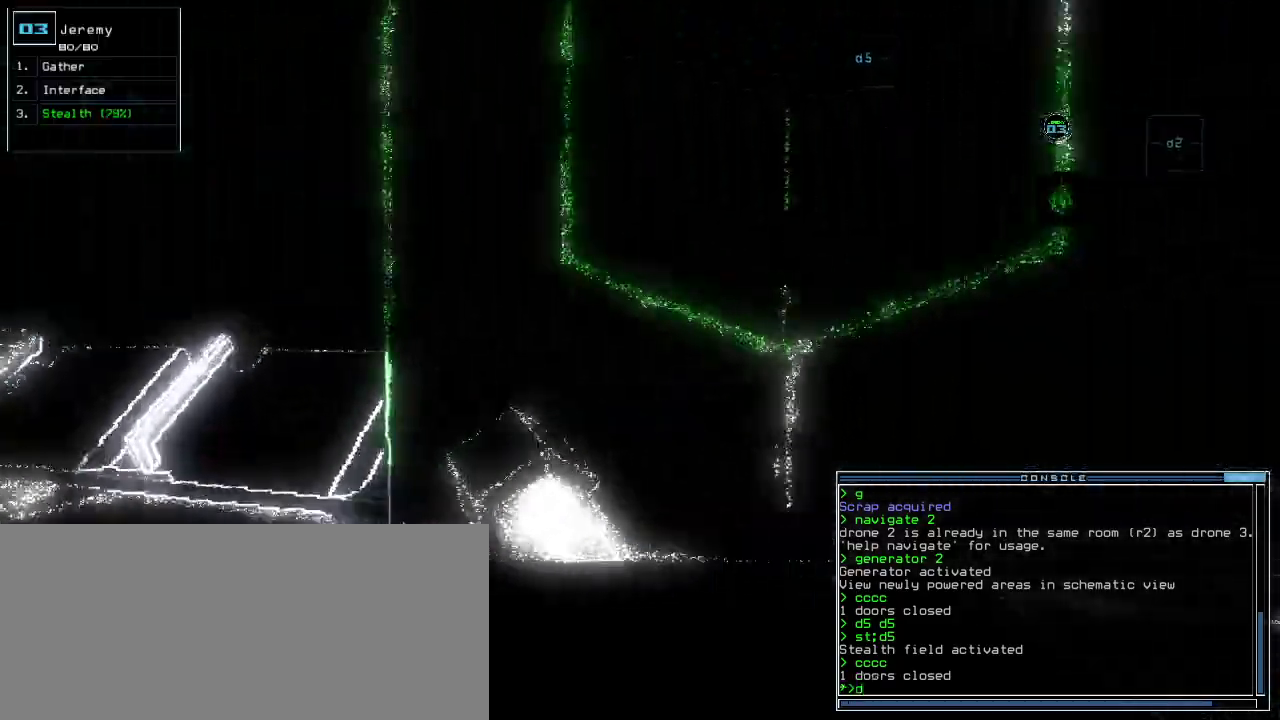
{"keys": ["down"], "events": [[60, "up", "up"], [180, "down", "down"]]}
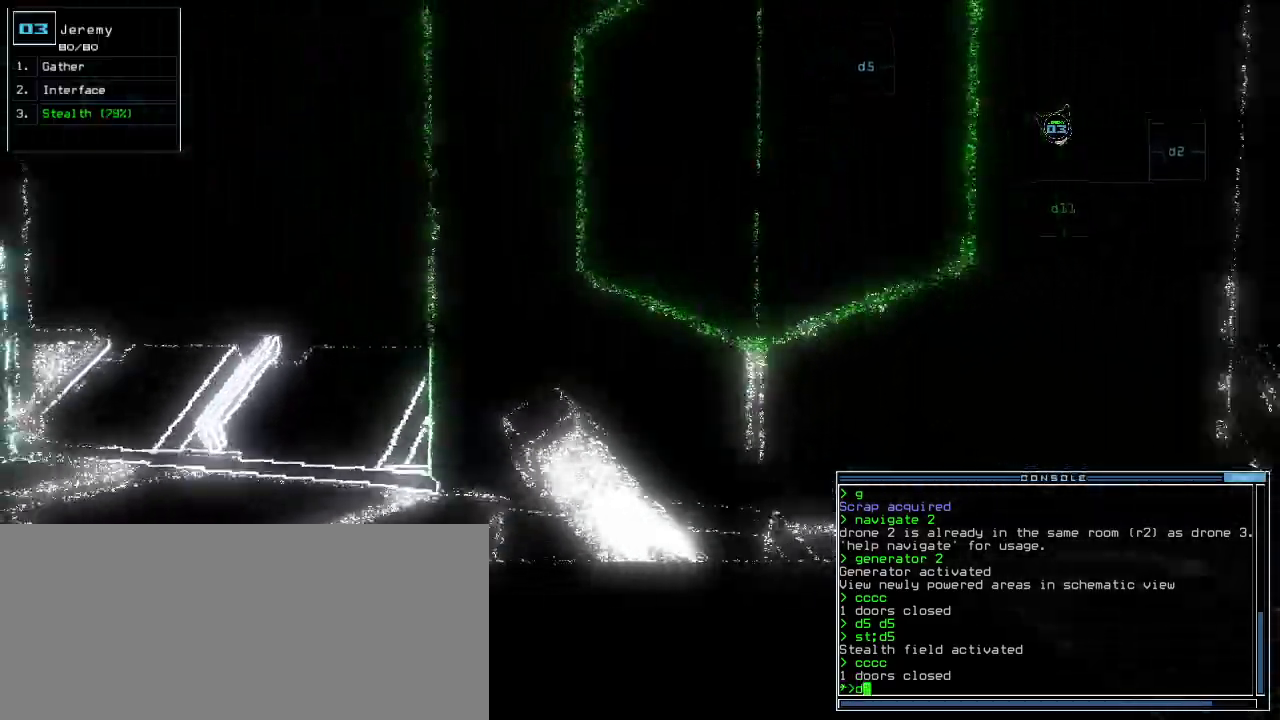
{"keys": ["down"]}
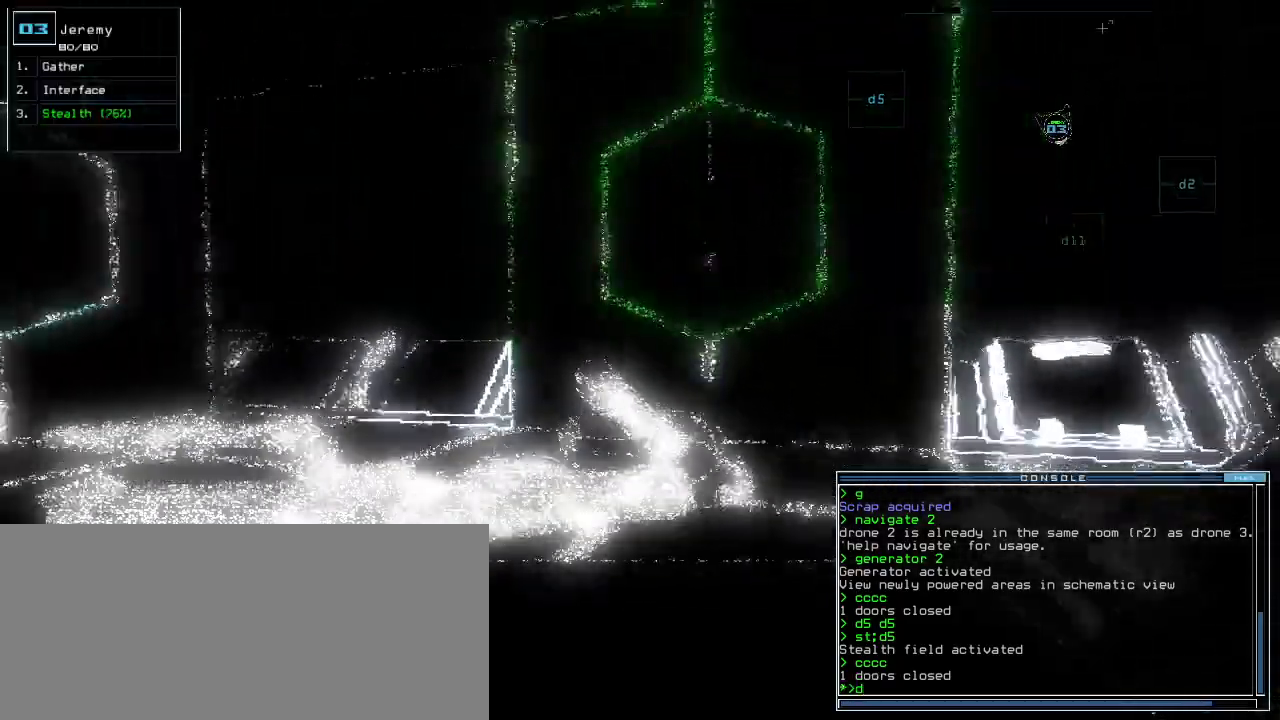
{"keys": ["down", "left"], "events": [[260, "down", "up"], [320, "escape", "down"], [360, "down", "down"], [400, "escape", "up"], [480, "left", "down"]]}
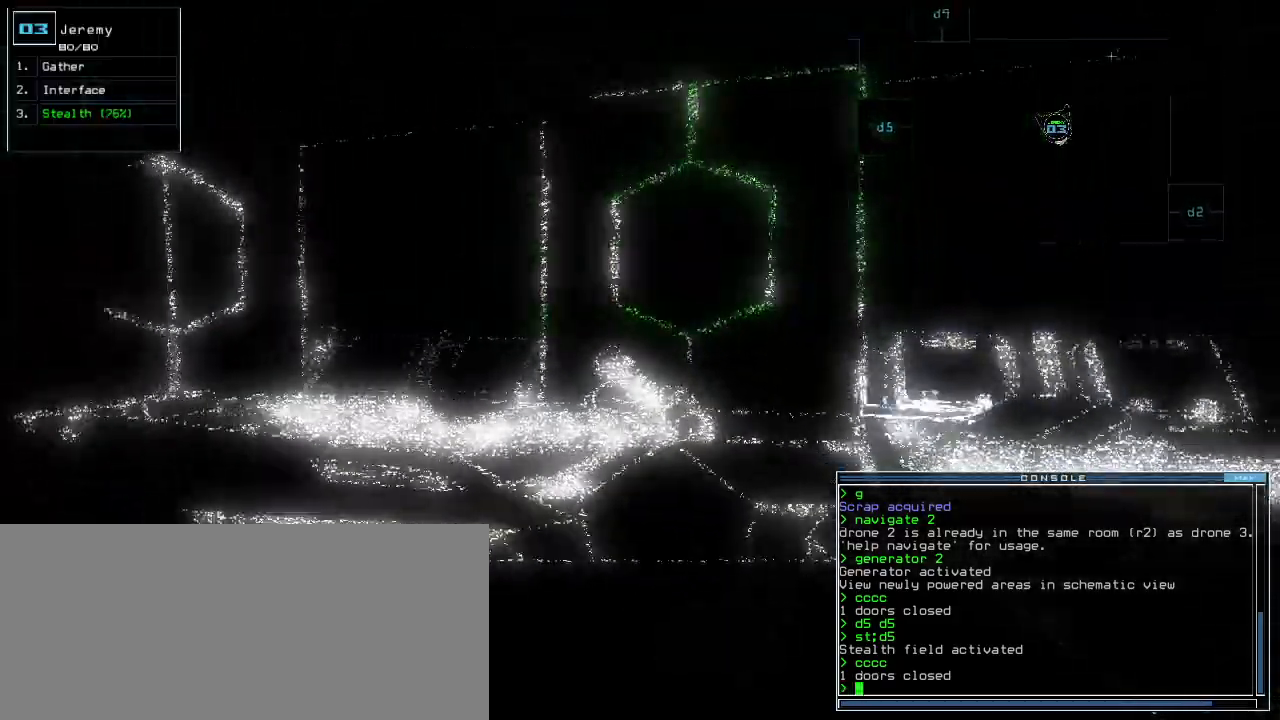
{"keys": ["left", "s", "t", "up"], "events": [[220, "down", "up"], [340, "up", "down"], [440, "s", "down"], [480, "t", "down"]]}
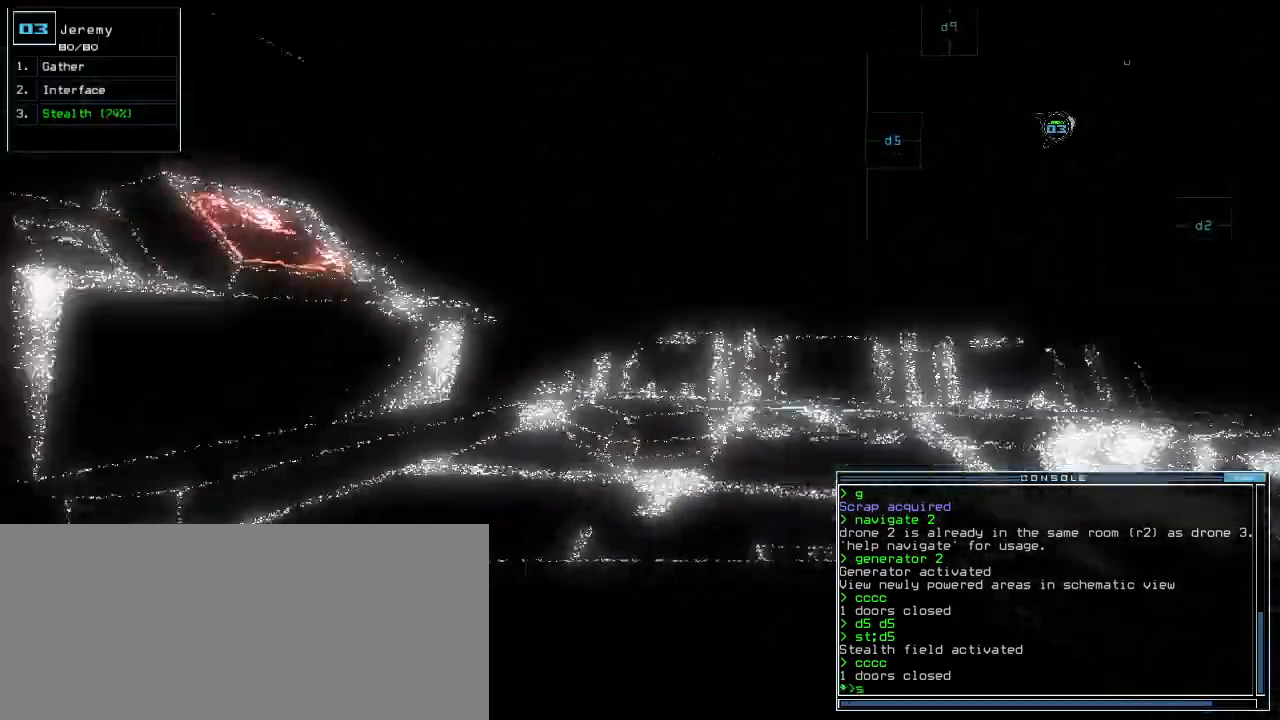
{"keys": ["right"], "events": [[40, "s", "up"], [80, "return", "down"], [80, "t", "up"], [180, "return", "up"], [220, "left", "up"], [360, "up", "up"], [460, "right", "down"]]}
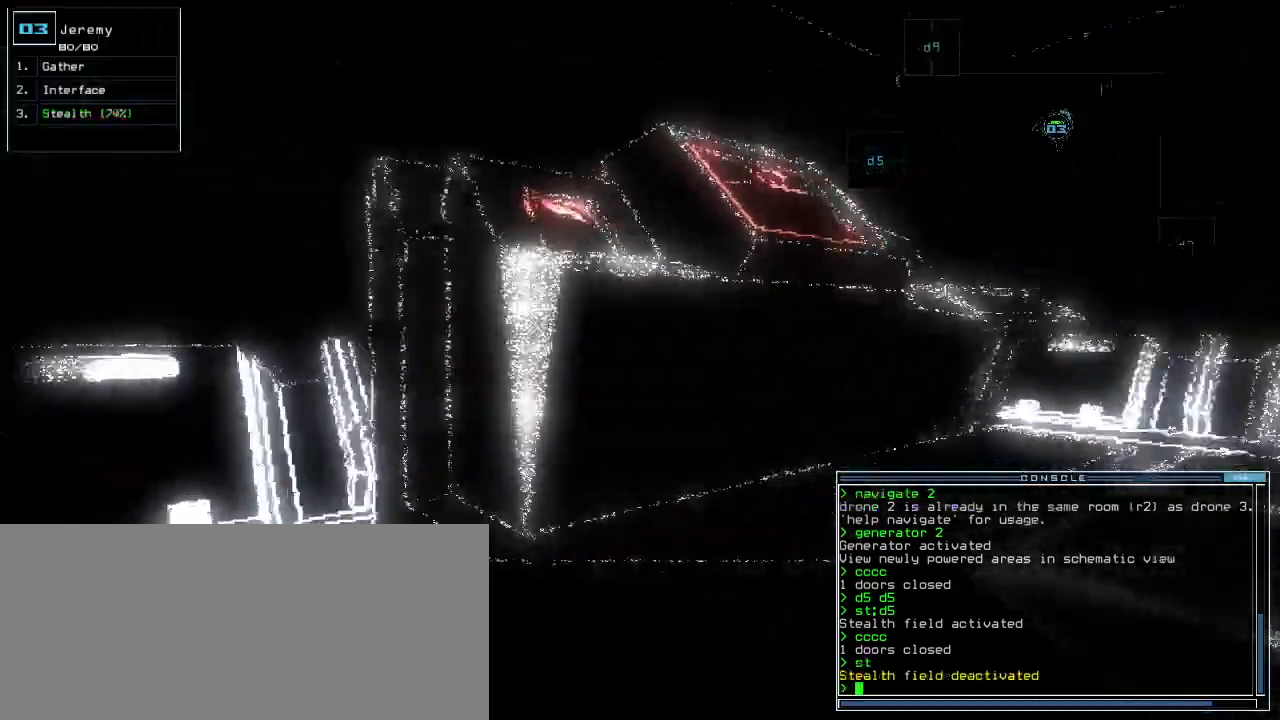
{"keys": [], "events": [[100, "up", "down"], [240, "right", "up"], [380, "space", "down"], [380, "up", "up"], [480, "space", "up"]]}
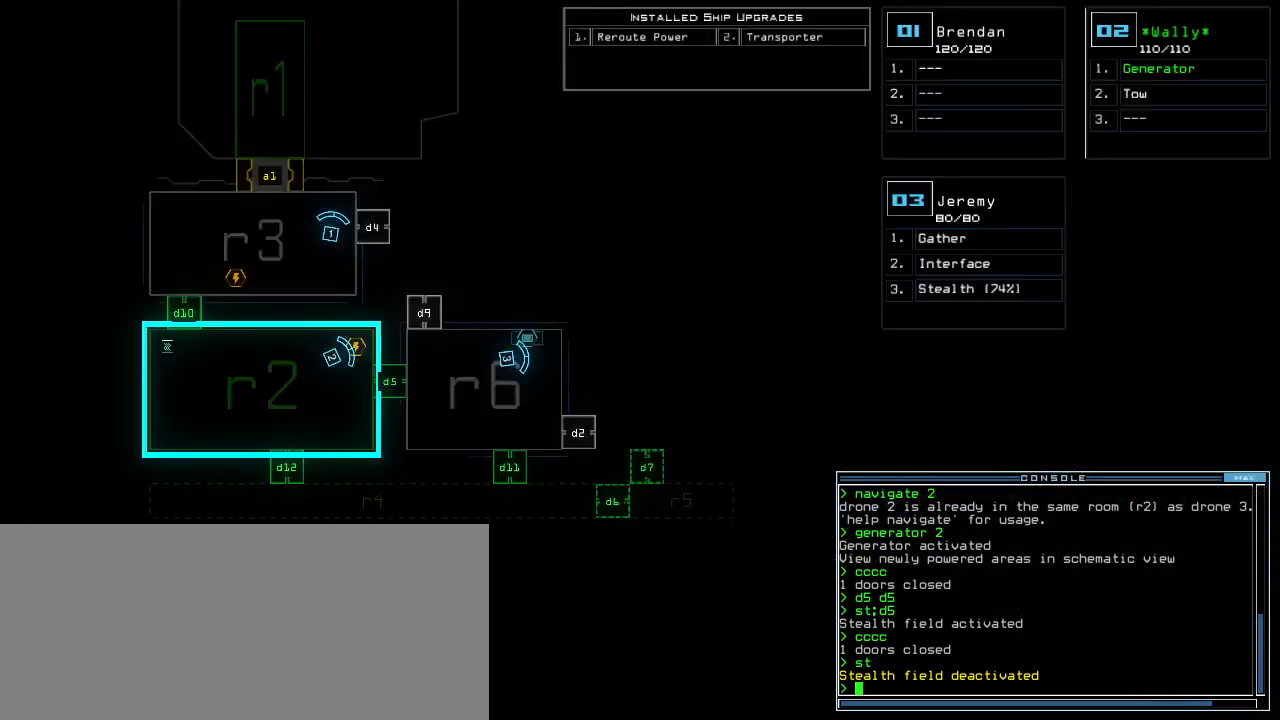
{"keys": [], "events": []}
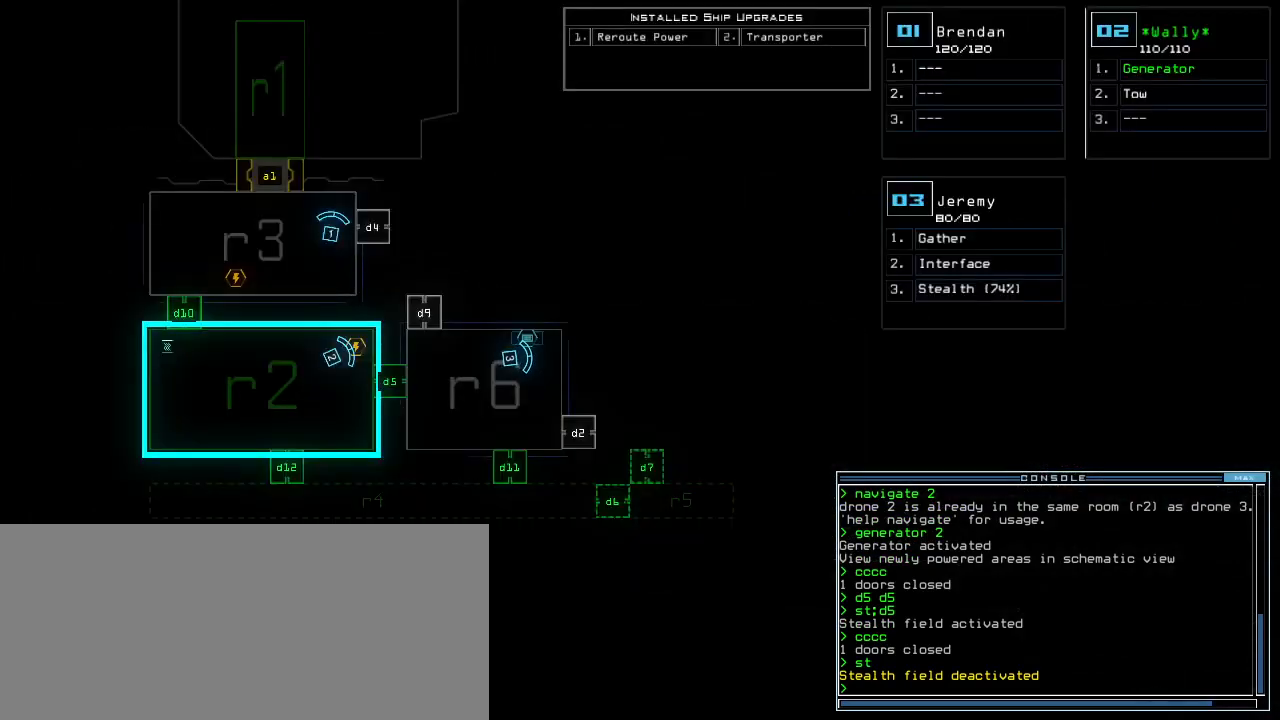
{"keys": [], "events": [[200, "r", "down"], [260, "e", "down"], [400, "e", "up"], [400, "space", "down"], [420, "r", "up"], [500, "space", "up"]]}
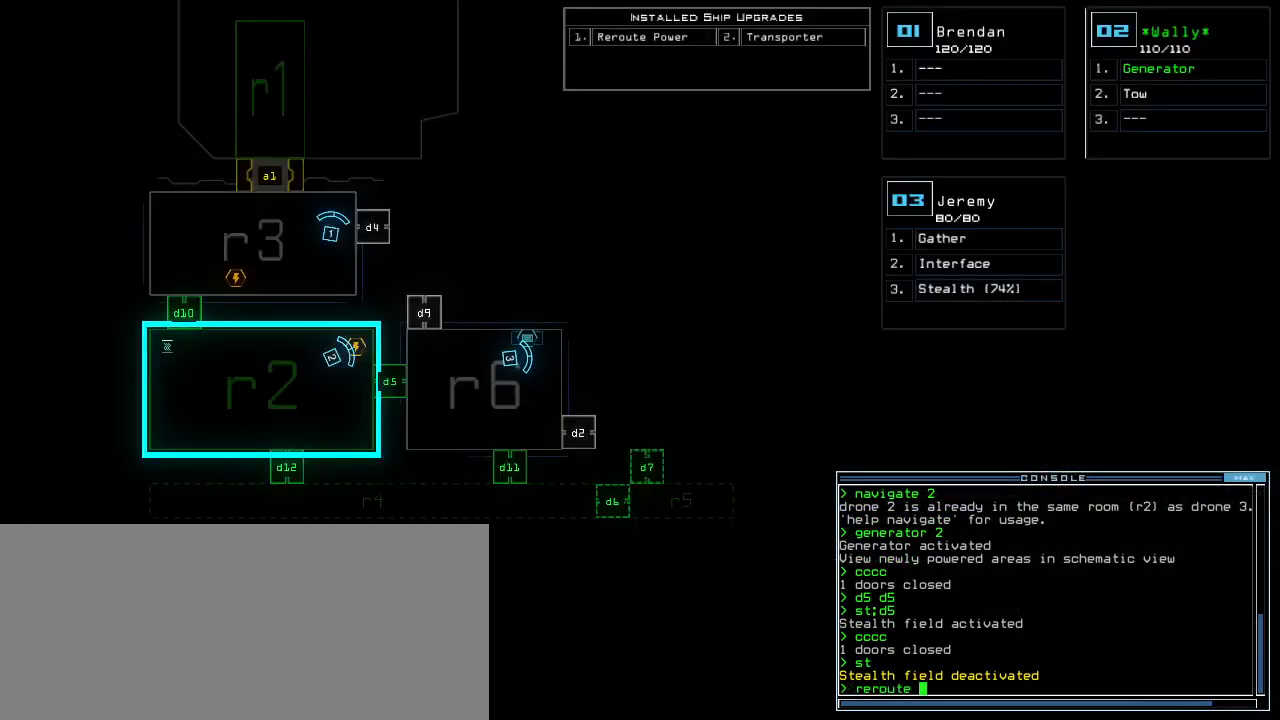
{"keys": [], "events": [[40, "r", "down"], [120, "r", "up"], [300, "2", "down"], [400, "2", "up"]]}
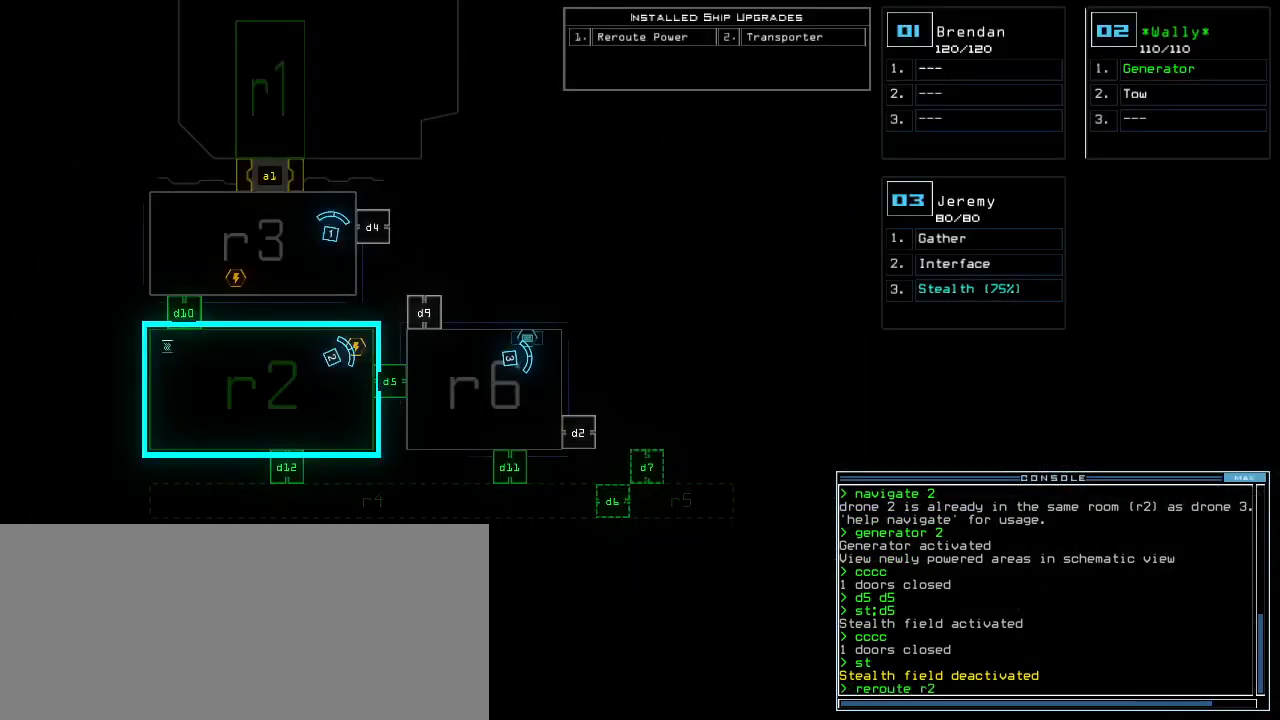
{"keys": [], "events": []}
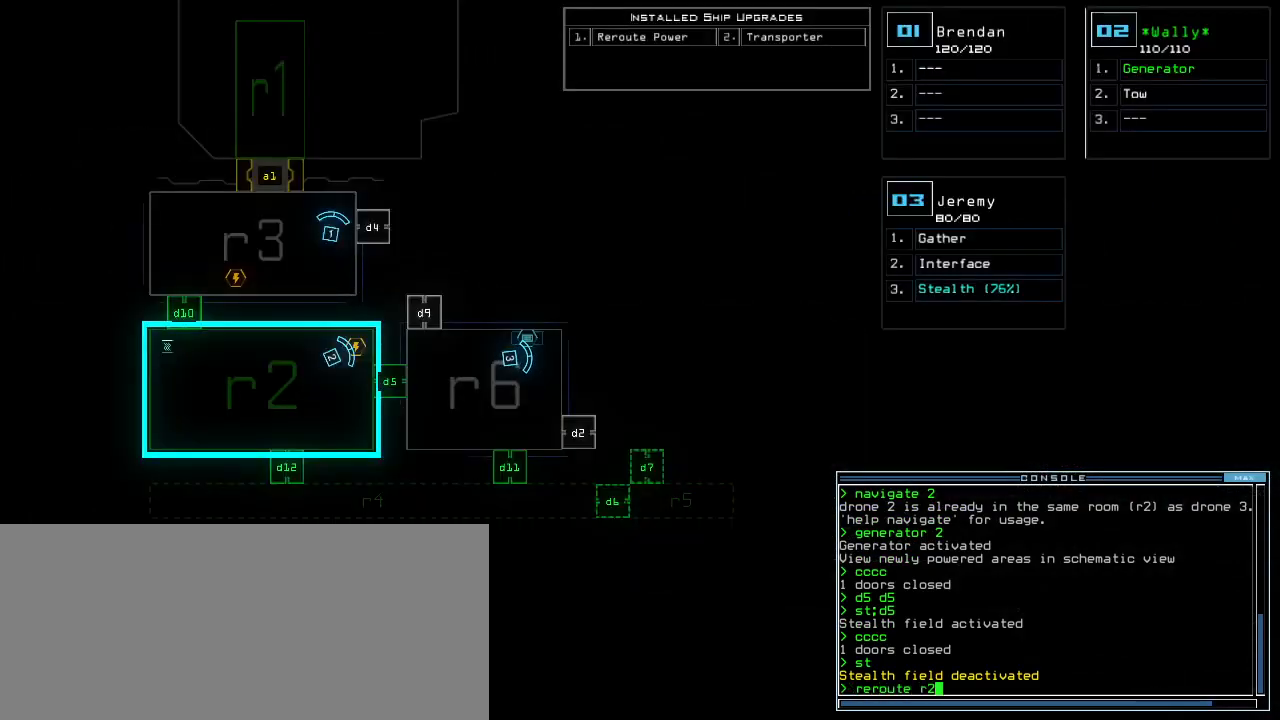
{"keys": [], "events": [[100, "space", "down"], [160, "space", "up"], [340, "r", "down"], [400, "r", "up"]]}
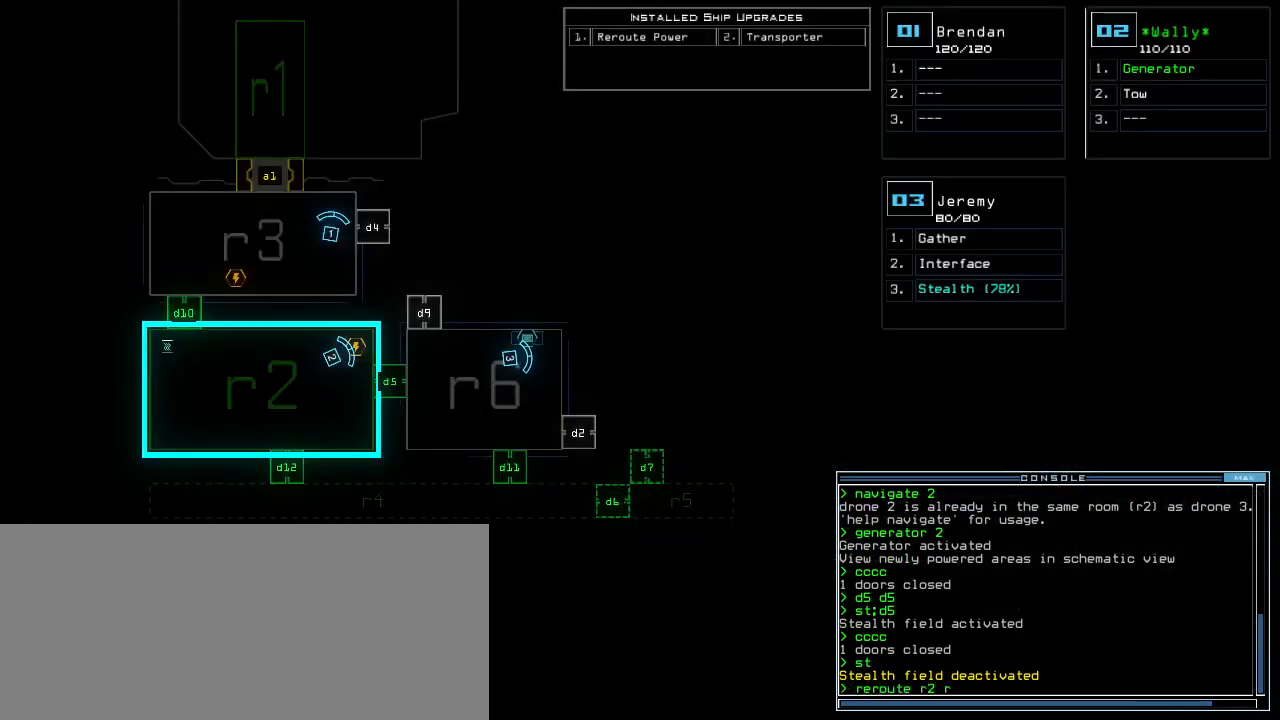
{"keys": [], "events": [[200, "6", "down"], [260, "space", "down"], [280, "6", "up"], [320, "space", "up"], [380, "r", "down"], [460, "r", "up"]]}
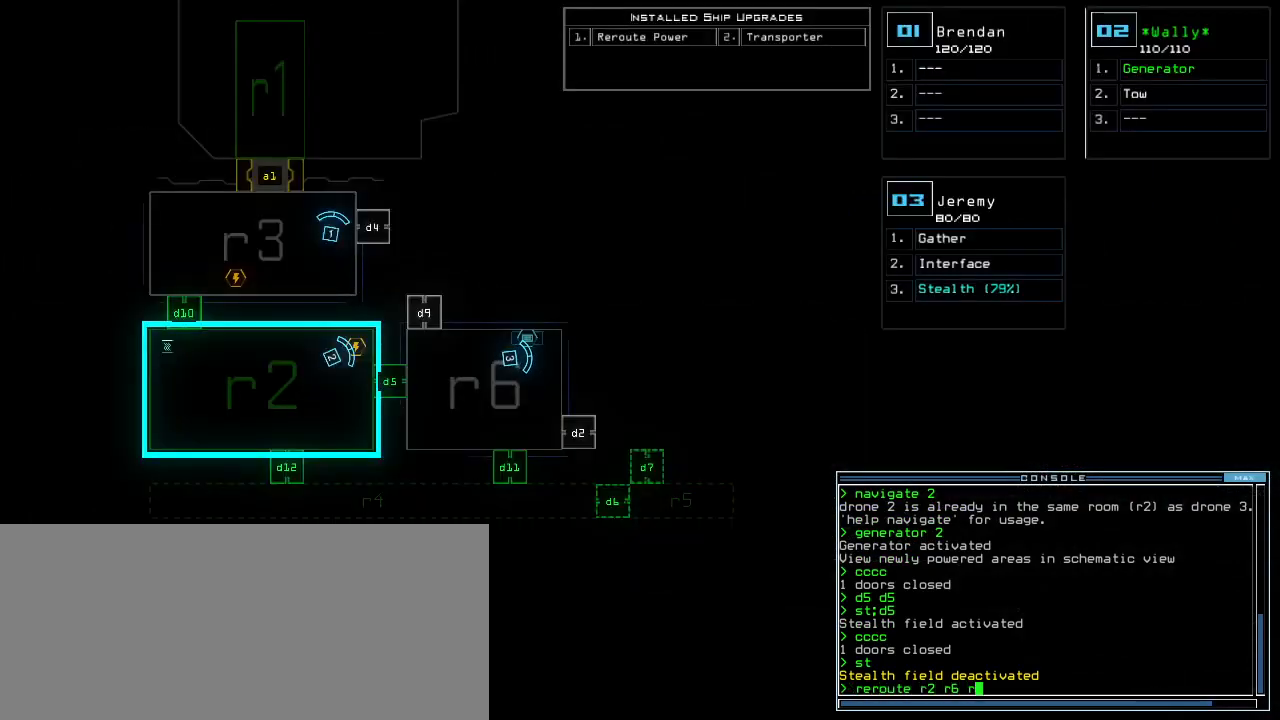
{"keys": [], "events": [[340, "4", "down"], [400, "return", "down"], [420, "4", "up"], [500, "return", "up"]]}
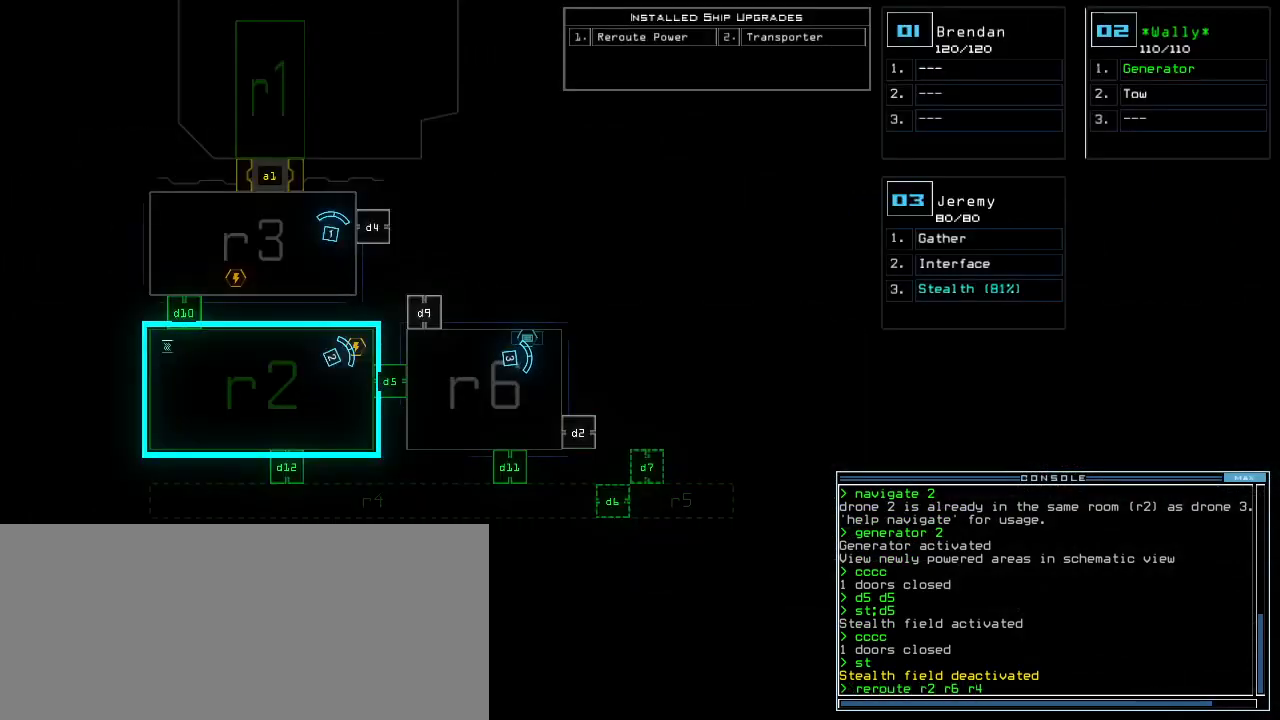
{"keys": ["up"], "events": [[360, "3", "down"], [400, "up", "down"], [440, "3", "up"]]}
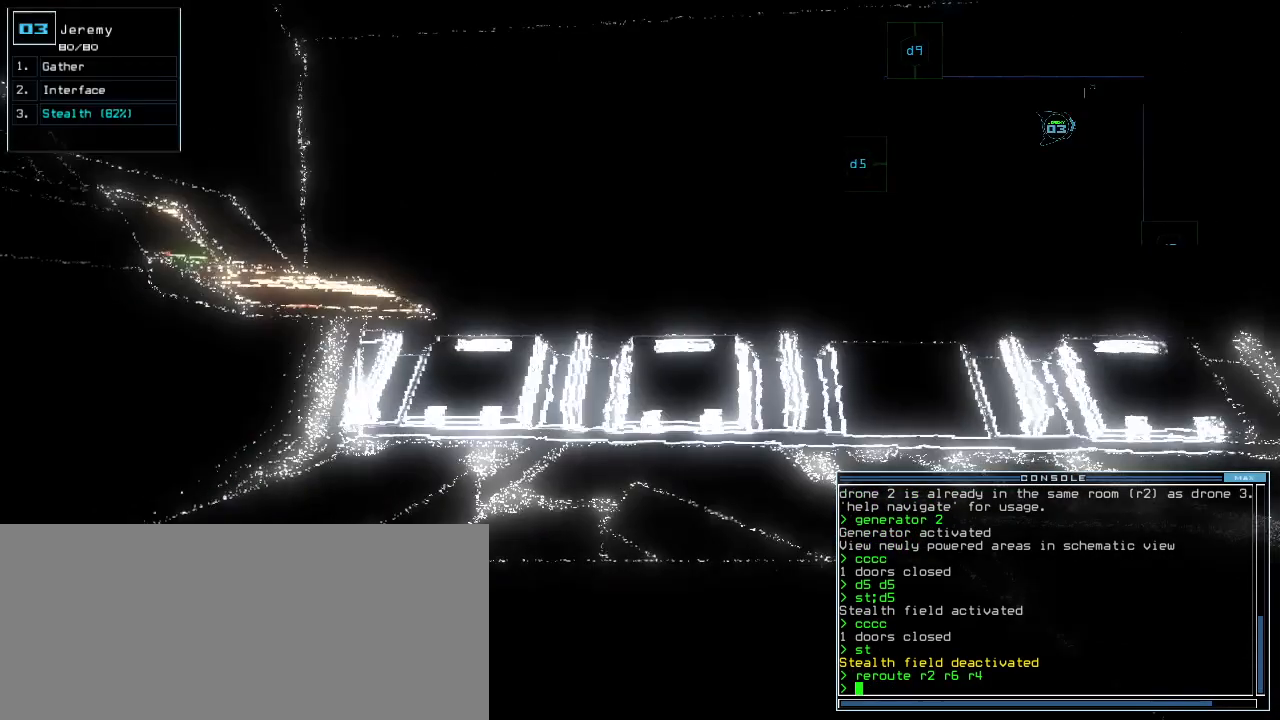
{"keys": [], "events": [[160, "left", "down"], [220, "r", "down"], [220, "up", "up"], [260, "left", "up"], [280, "r", "up"], [400, "v", "down"], [460, "v", "up"]]}
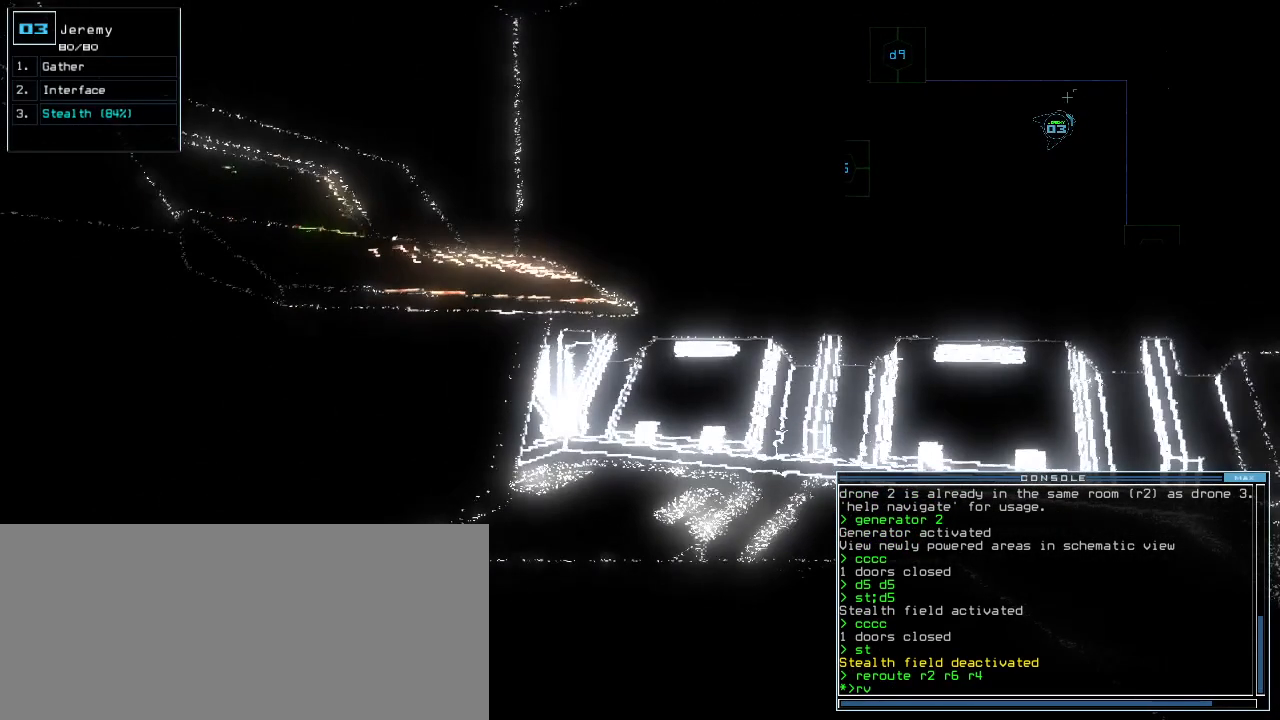
{"keys": [], "events": [[20, "return", "down"], [80, "return", "up"], [260, "space", "down"], [340, "space", "up"]]}
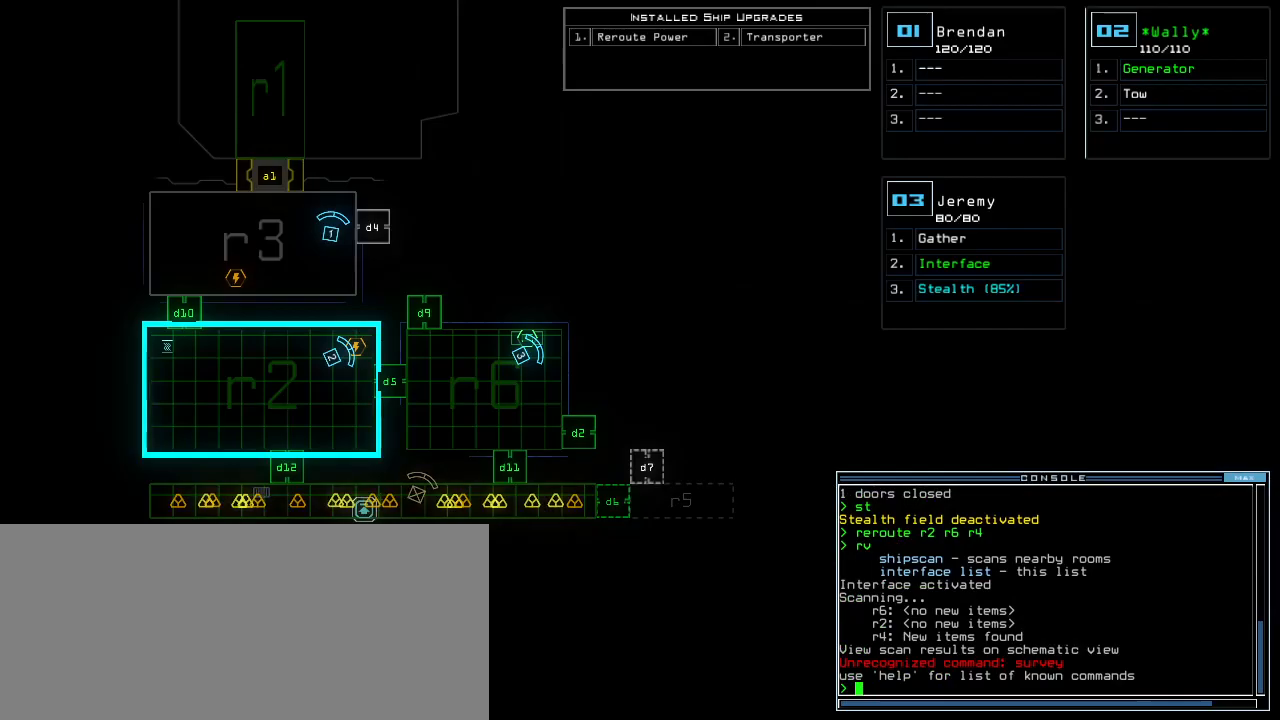
{"keys": [], "events": []}
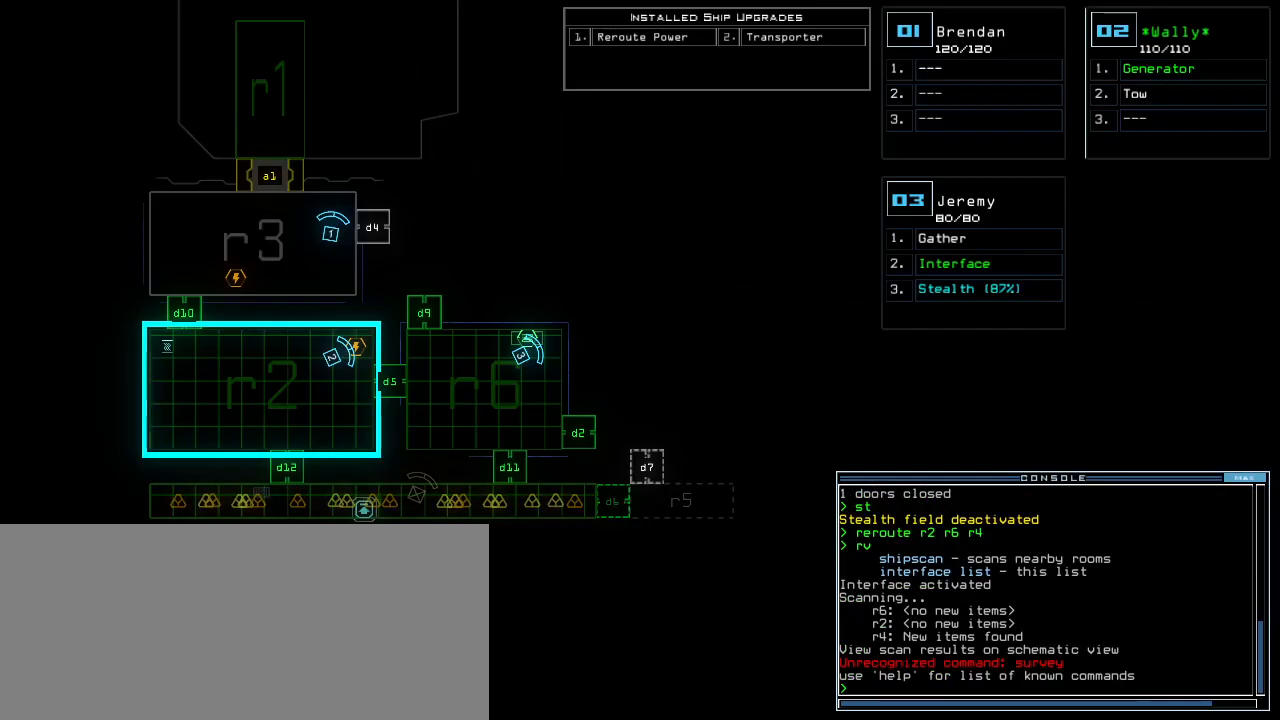
{"keys": ["right", "up"], "events": [[360, "3", "down"], [360, "right", "down"], [440, "3", "up"], [480, "up", "down"]]}